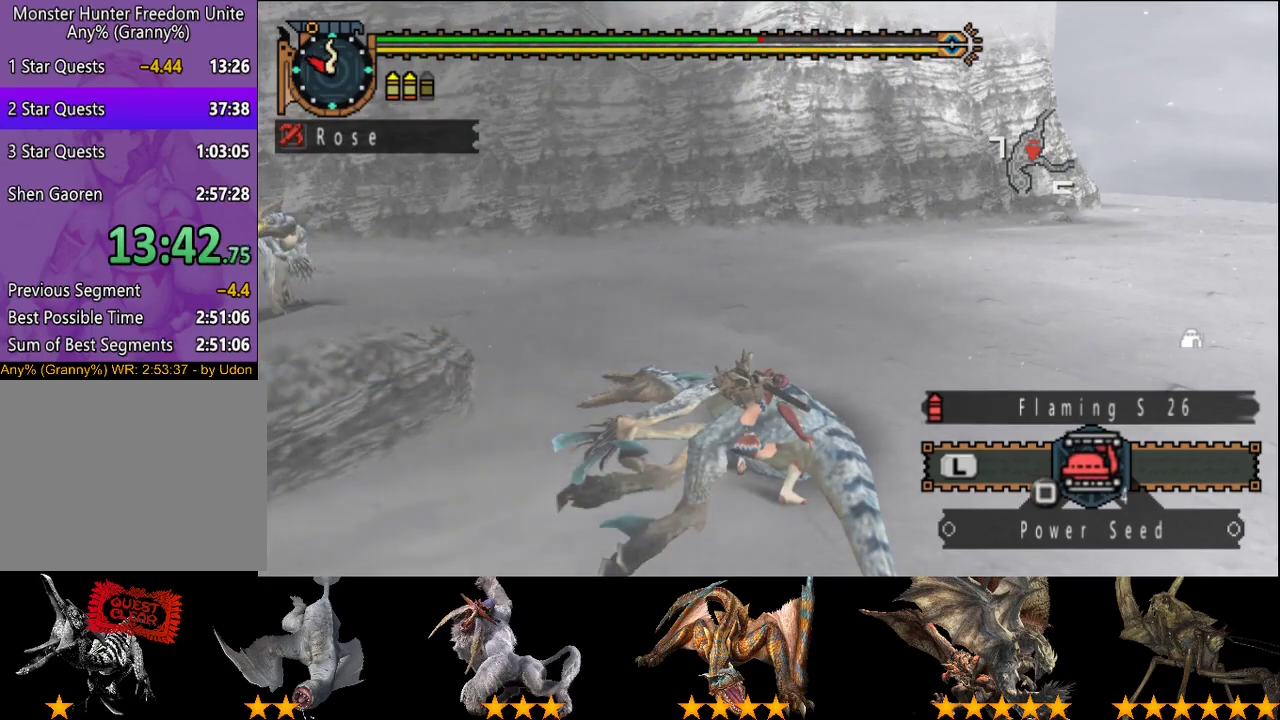
Gameplay with a controller (PlayStation layout); each line is a JSON object with the inputs held at the frame after it. "events" lists button and stick changes between this image and that frame as [ms after this image, input, new state], when the widget could be followed in between. This overlay highlights the sticks when they move; stick clicks (L3 R3) are not distinguishable. Not read: L3 R3.
{"buttons": [], "left_stick": "up", "right_stick": "center", "events": [[333, "left_stick", "up"]]}
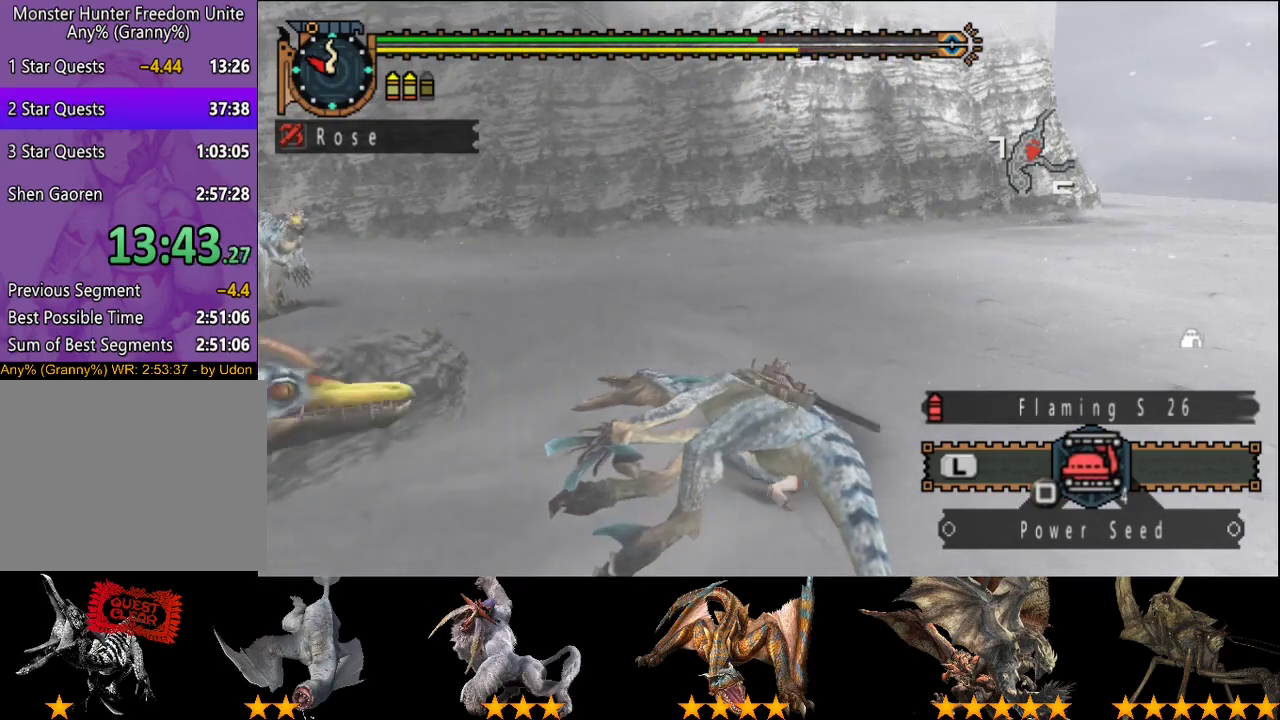
{"buttons": ["R2"], "left_stick": "up", "right_stick": "center", "events": [[33, "R2", "down"], [317, "right_stick", "left"], [483, "right_stick", "center"]]}
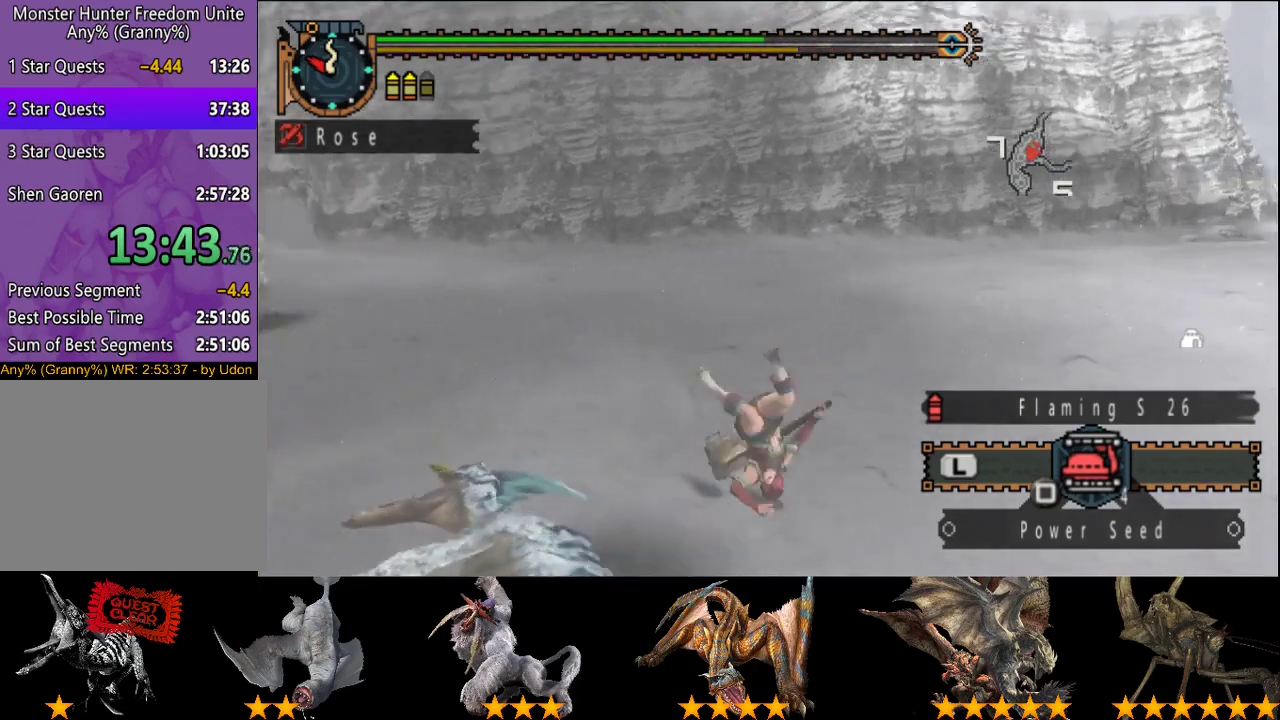
{"buttons": ["R2"], "left_stick": "up", "right_stick": "center", "events": [[183, "right_stick", "left"], [383, "right_stick", "center"]]}
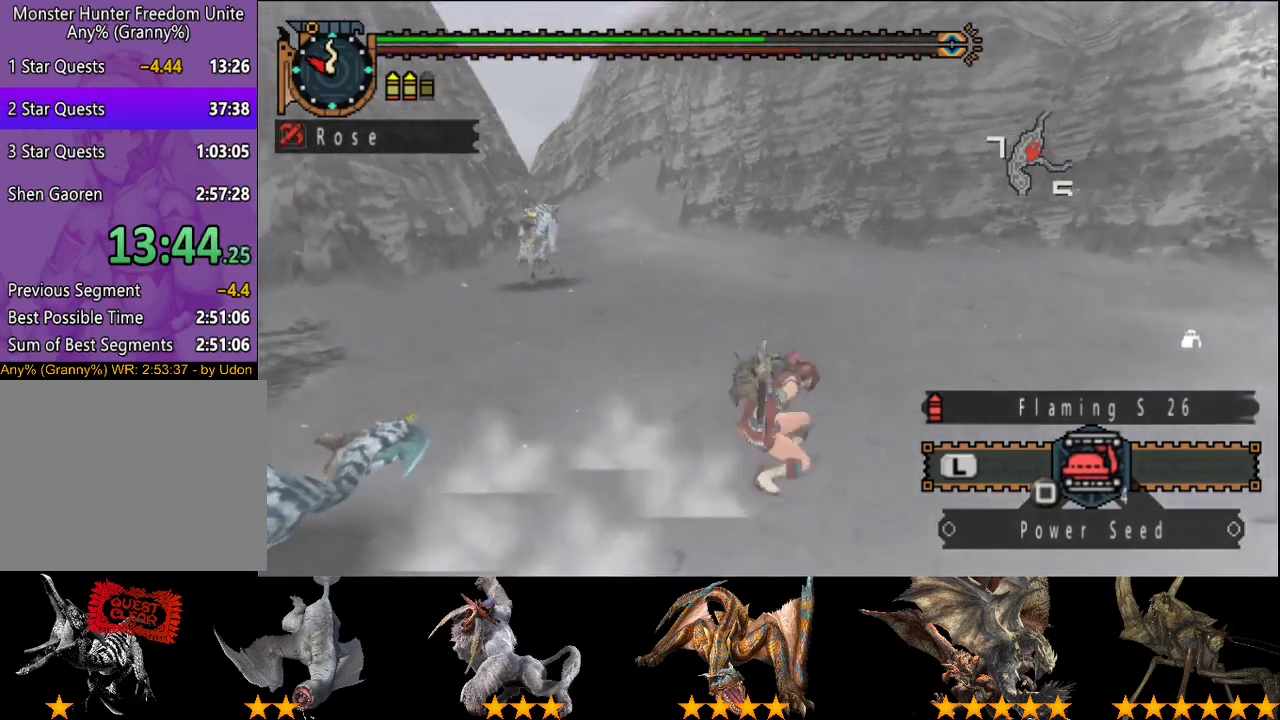
{"buttons": ["R2"], "left_stick": "up", "right_stick": "center", "events": [[183, "right_stick", "left"], [317, "right_stick", "center"]]}
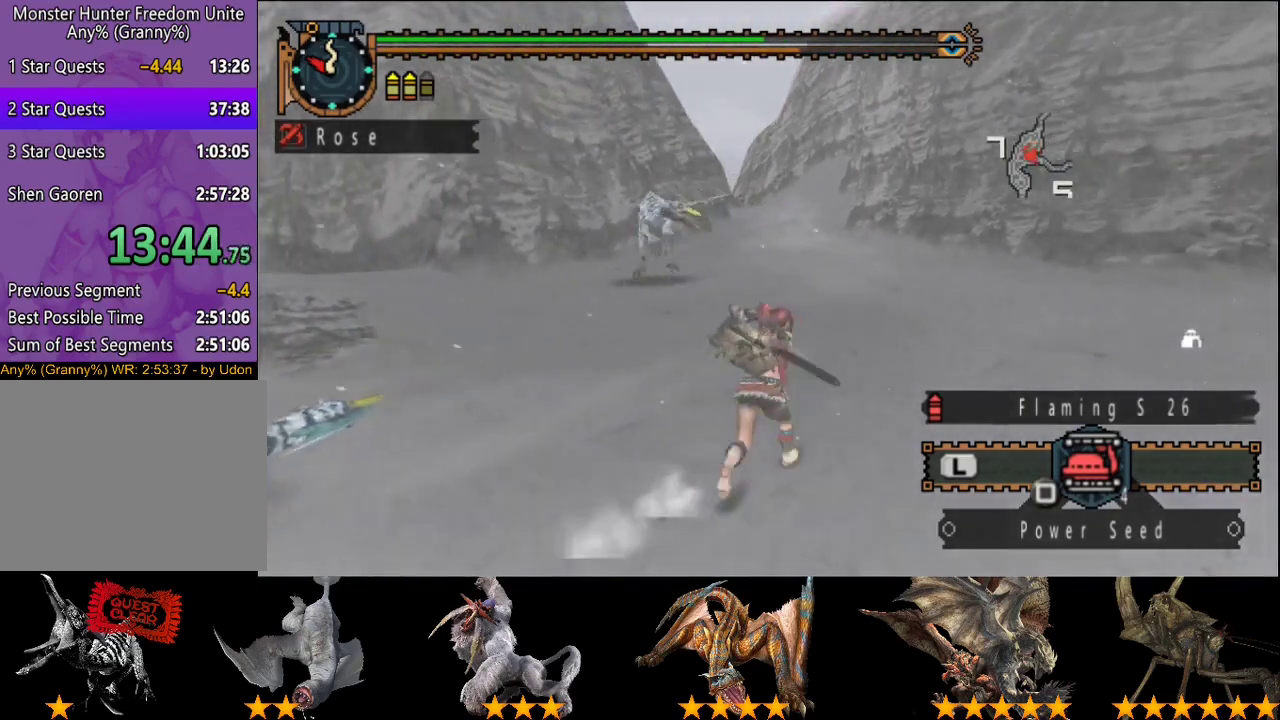
{"buttons": ["R2"], "left_stick": "up", "right_stick": "center", "events": []}
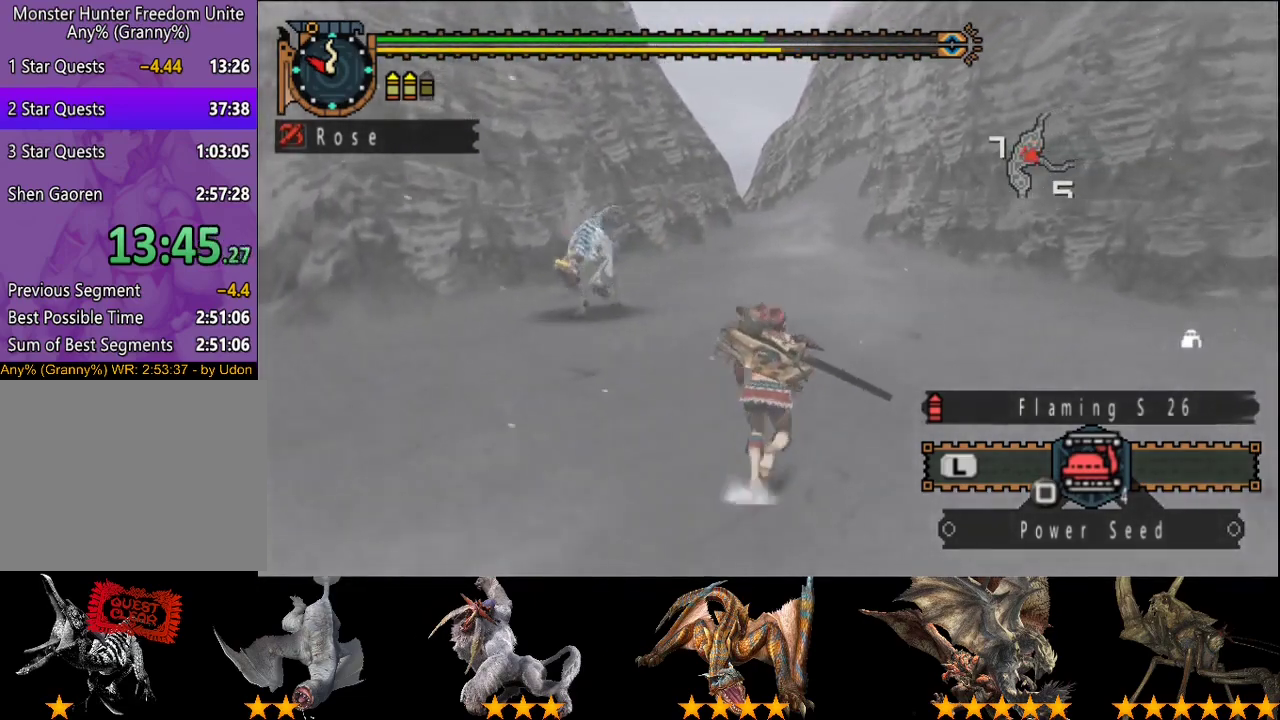
{"buttons": ["R2"], "left_stick": "up", "right_stick": "center", "events": []}
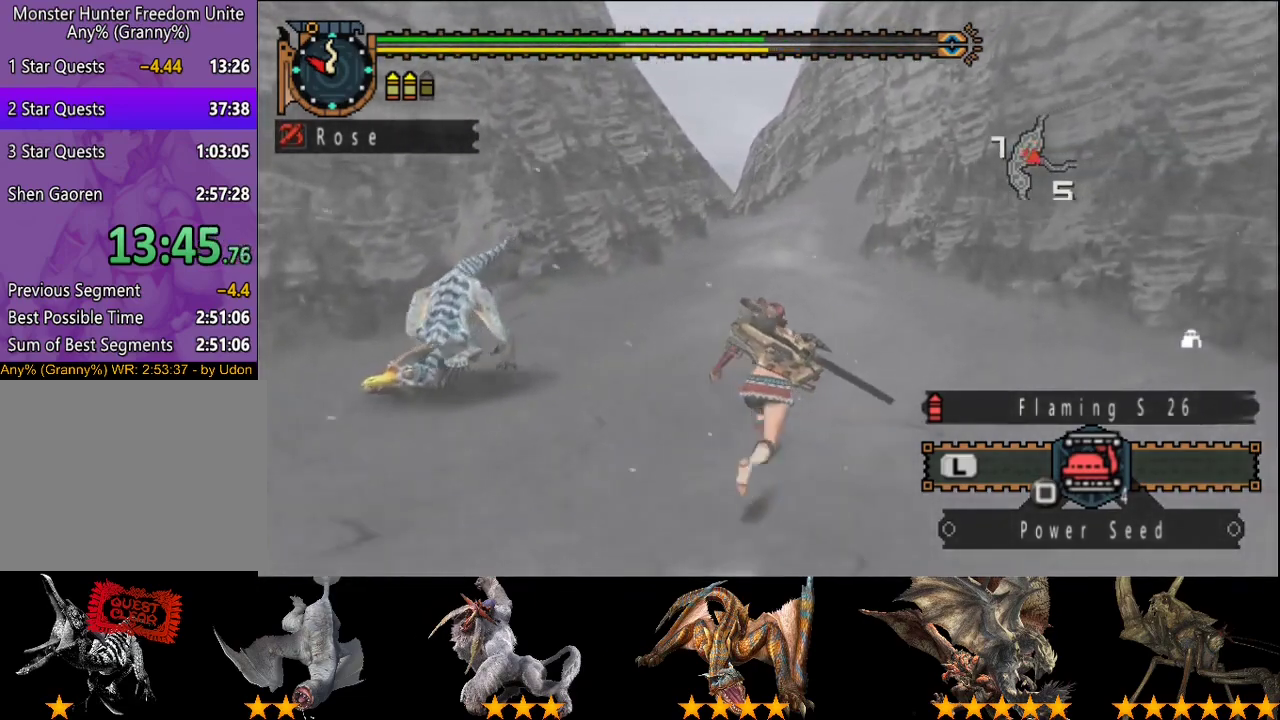
{"buttons": ["R2"], "left_stick": "up", "right_stick": "center", "events": []}
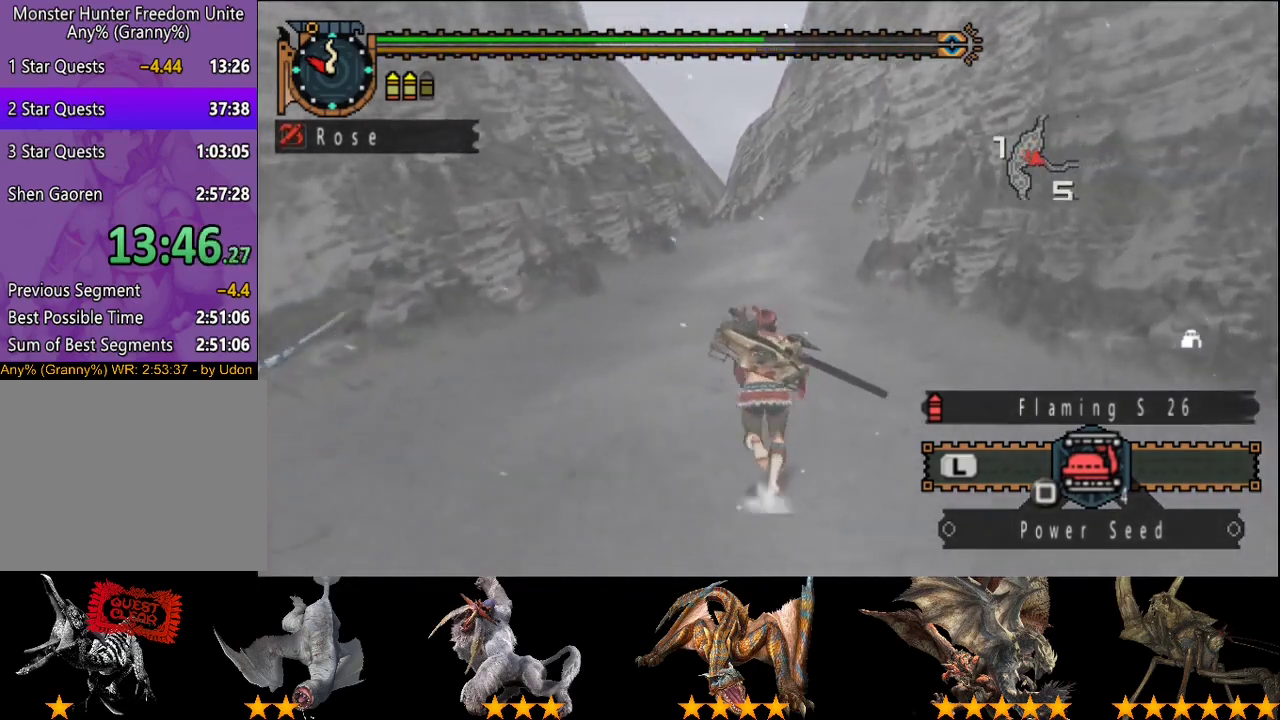
{"buttons": ["R2"], "left_stick": "up", "right_stick": "center", "events": []}
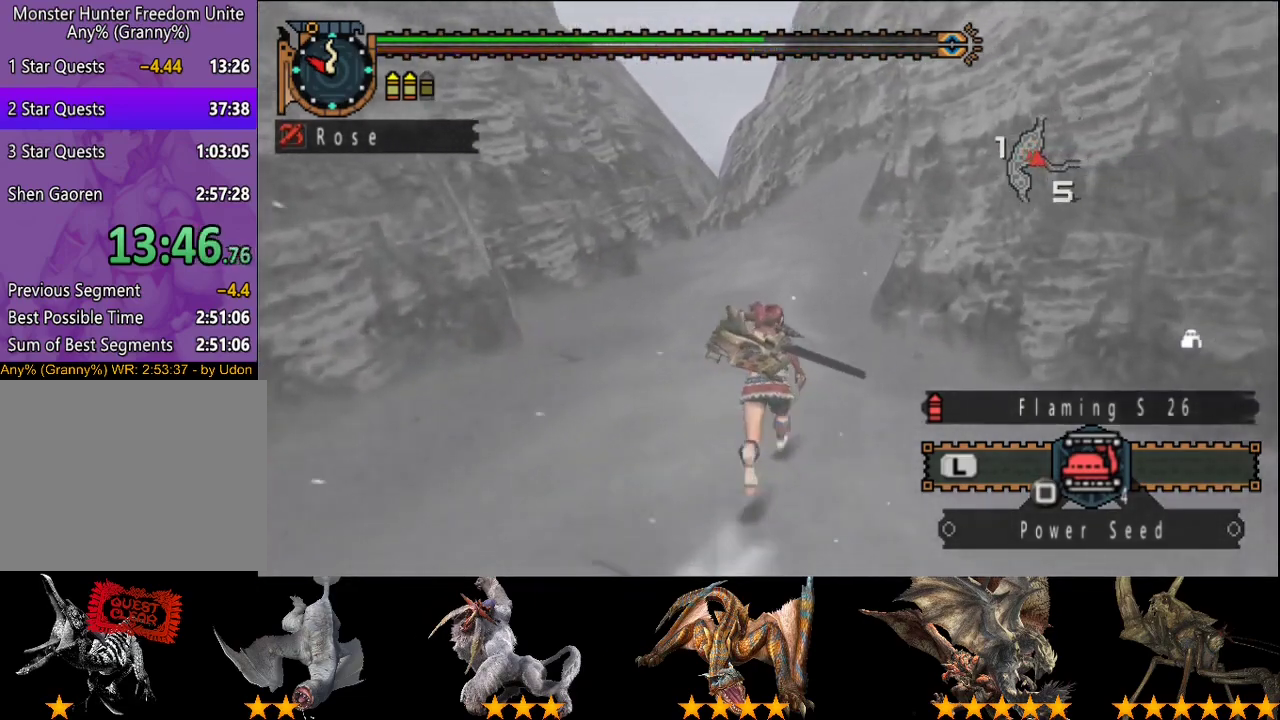
{"buttons": ["R2"], "left_stick": "up", "right_stick": "center", "events": []}
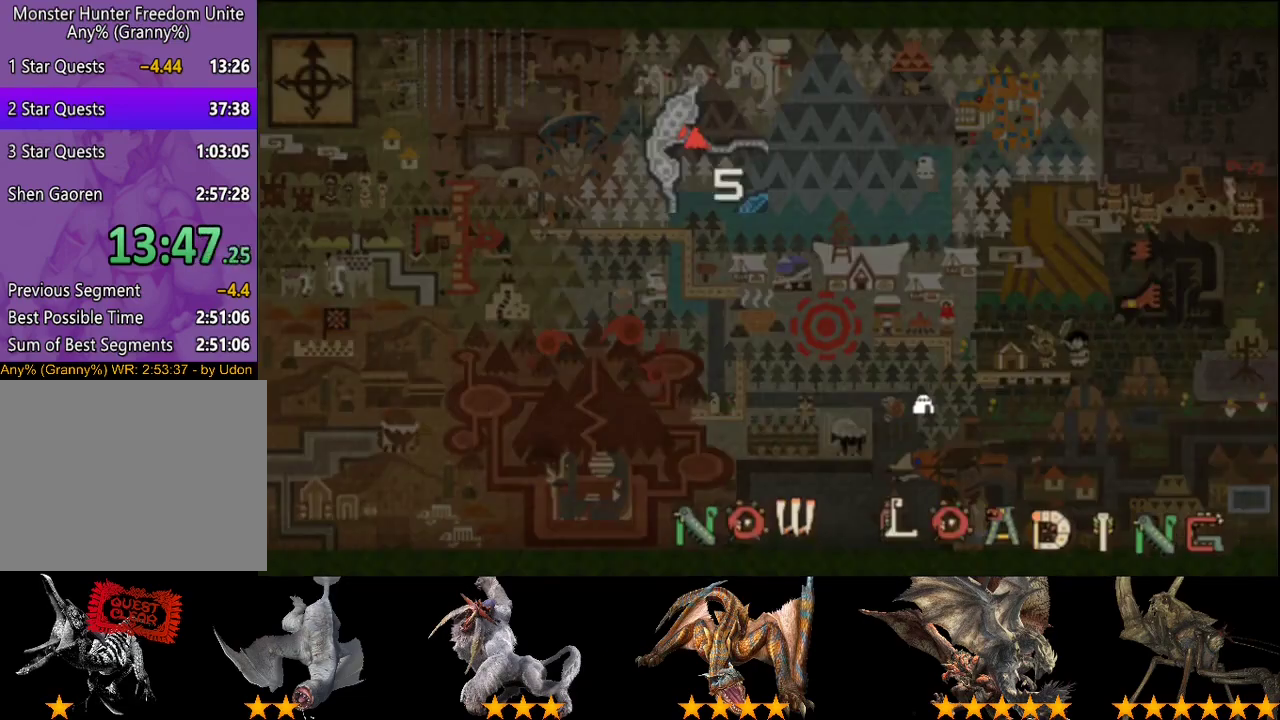
{"buttons": ["R2"], "left_stick": "up", "right_stick": "right", "events": [[283, "right_stick", "right"]]}
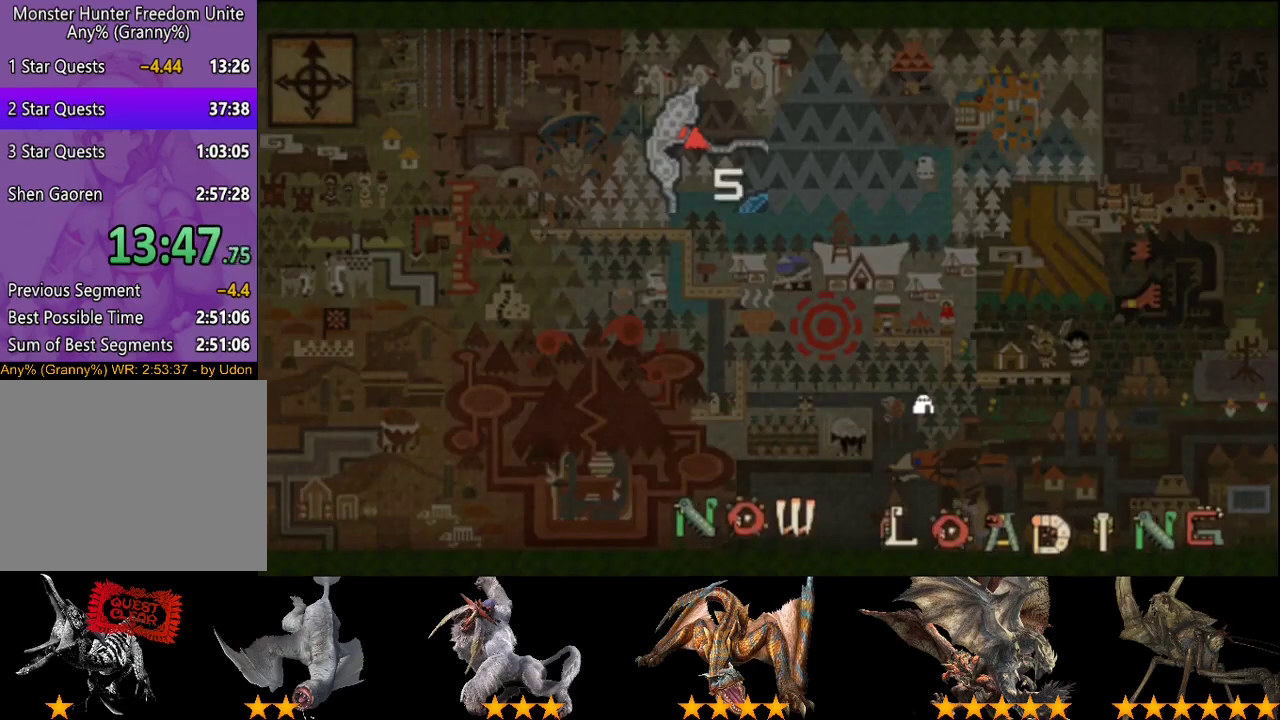
{"buttons": ["R2"], "left_stick": "up-right", "right_stick": "right", "events": [[17, "left_stick", "up-right"]]}
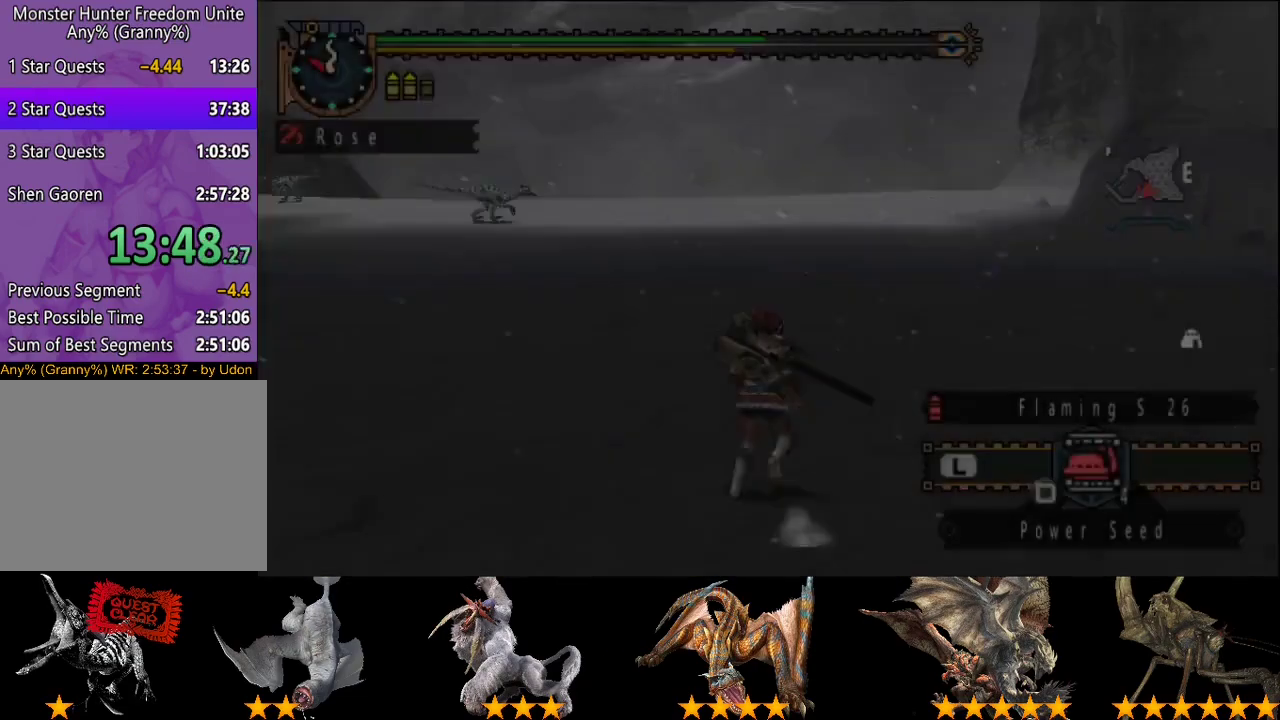
{"buttons": ["R2"], "left_stick": "up-right", "right_stick": "center", "events": [[50, "right_stick", "center"]]}
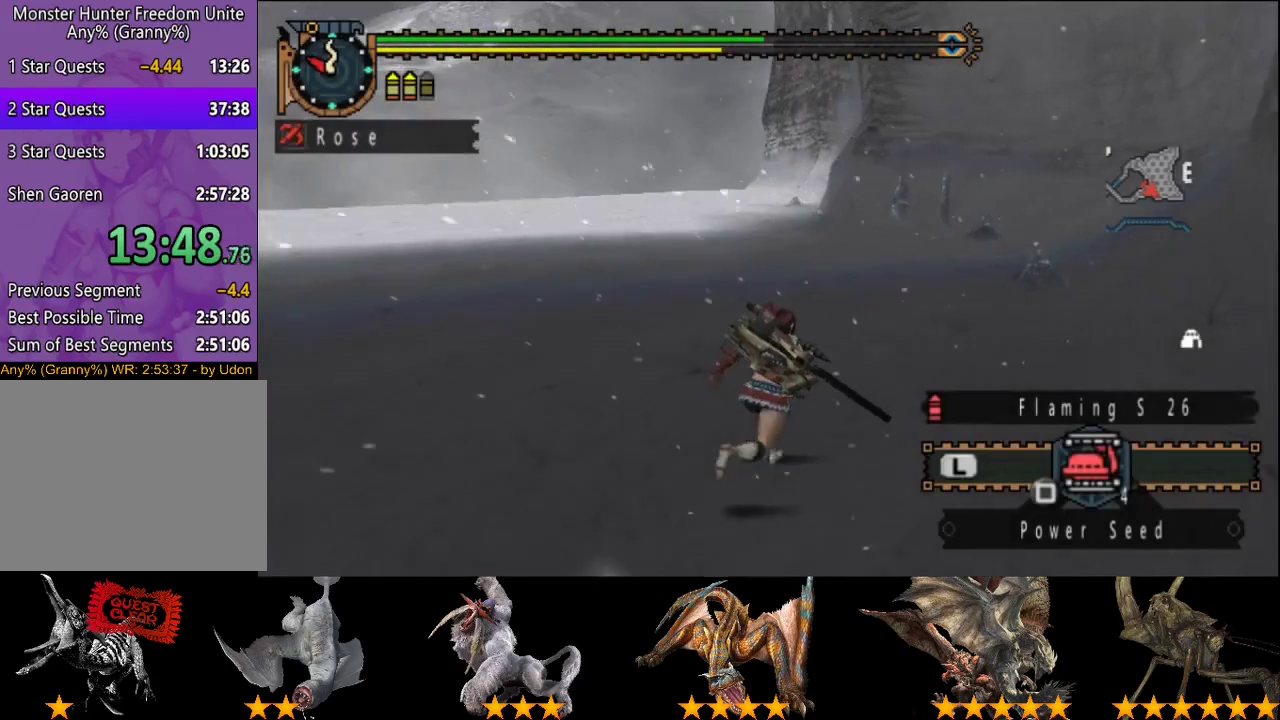
{"buttons": ["R2"], "left_stick": "up", "right_stick": "center", "events": [[367, "left_stick", "up"], [367, "right_stick", "right"], [433, "right_stick", "center"]]}
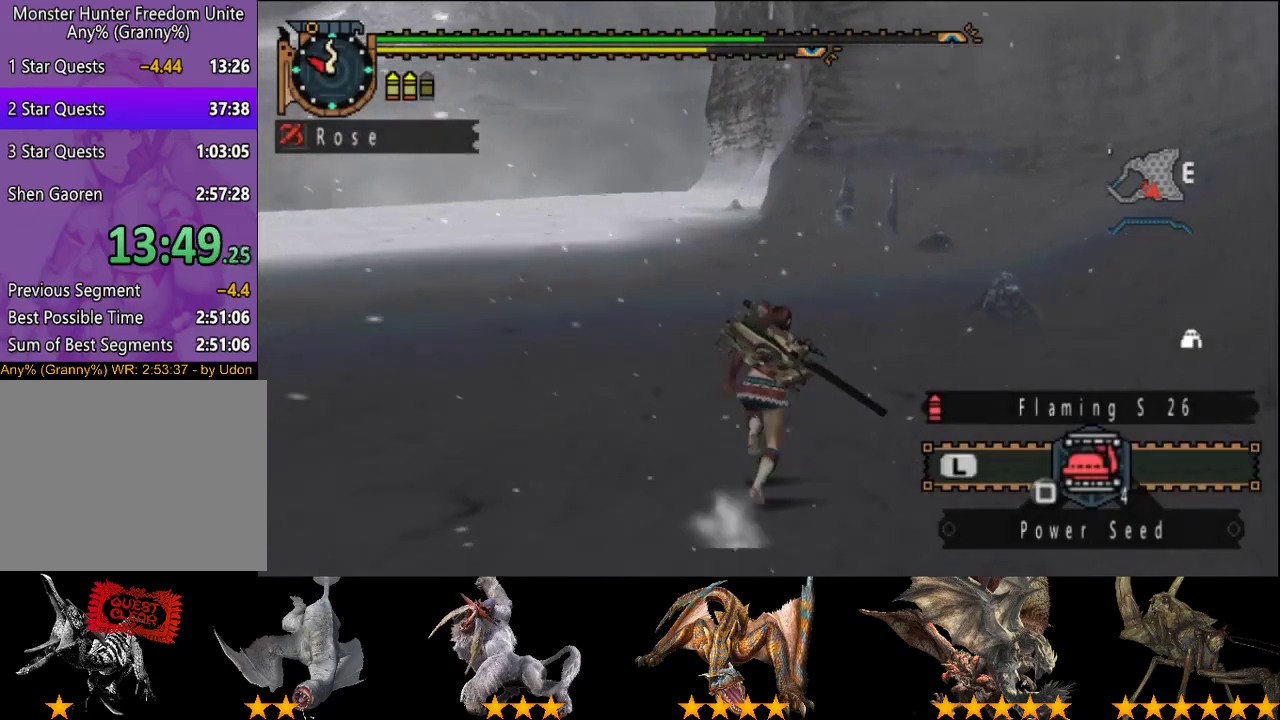
{"buttons": ["R2"], "left_stick": "up", "right_stick": "center", "events": []}
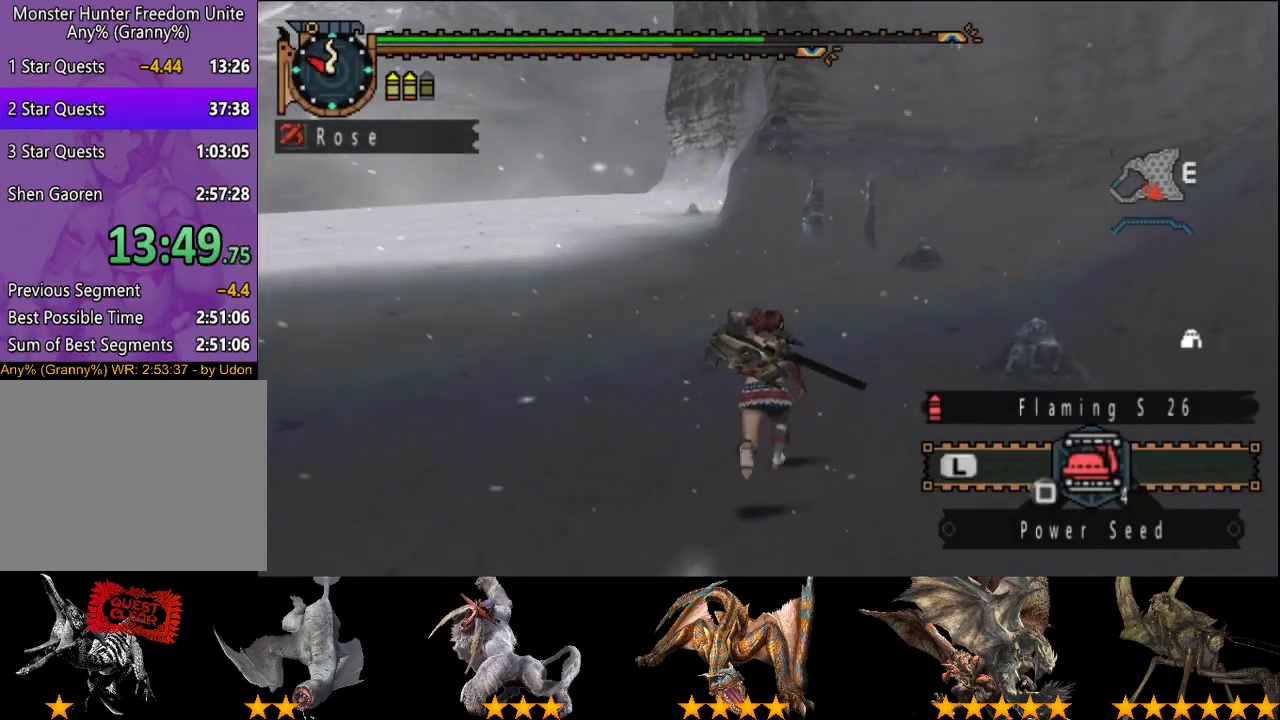
{"buttons": ["R2"], "left_stick": "up", "right_stick": "center", "events": []}
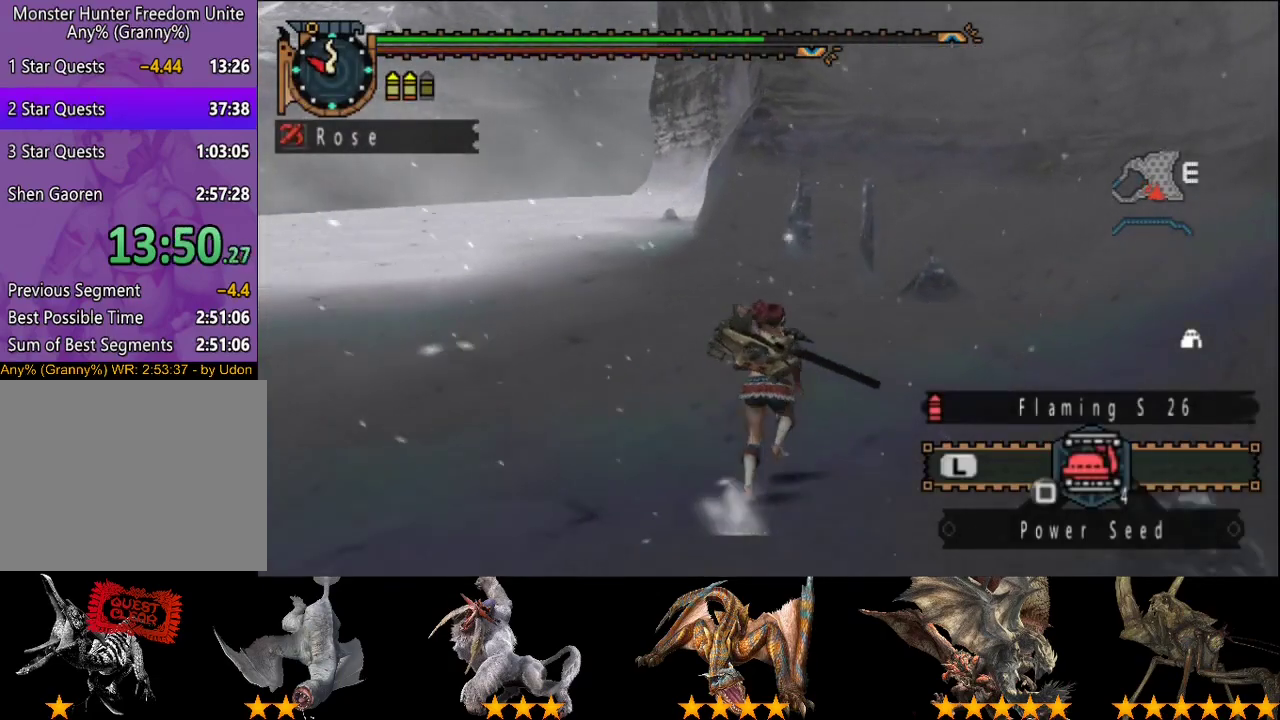
{"buttons": ["R2"], "left_stick": "up", "right_stick": "center", "events": []}
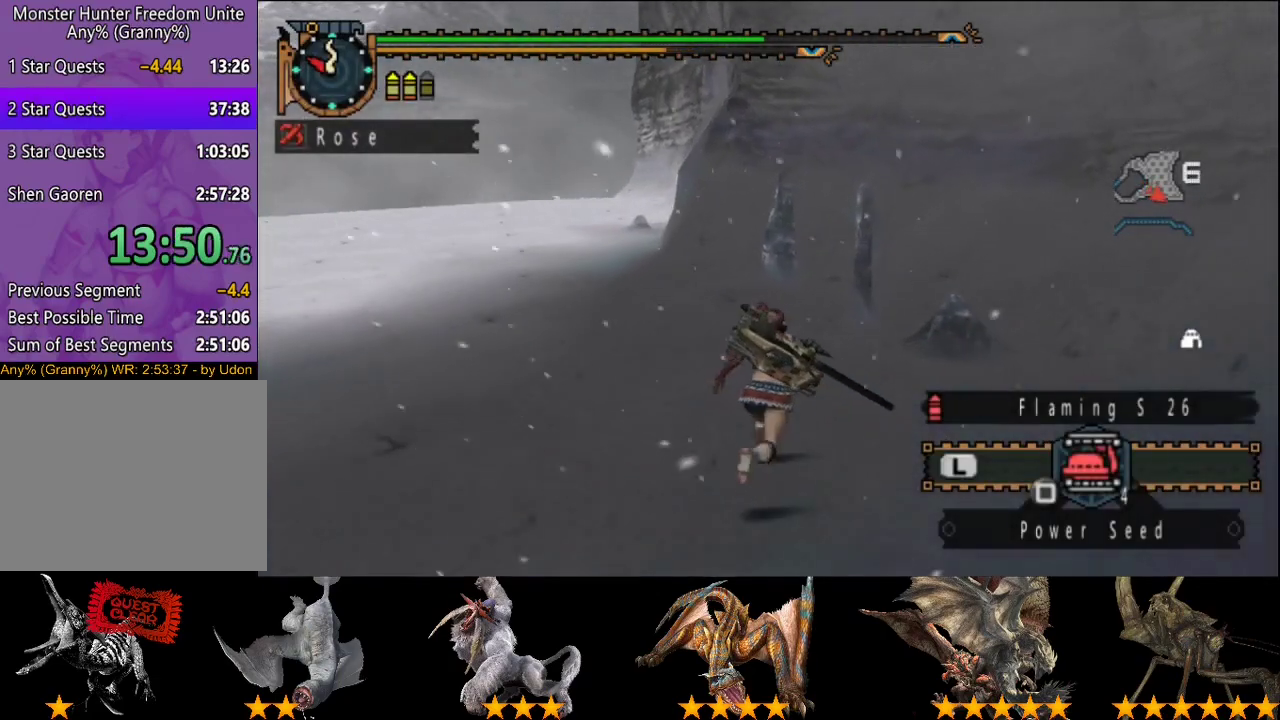
{"buttons": ["R2"], "left_stick": "up-right", "right_stick": "center", "events": [[467, "left_stick", "up-right"]]}
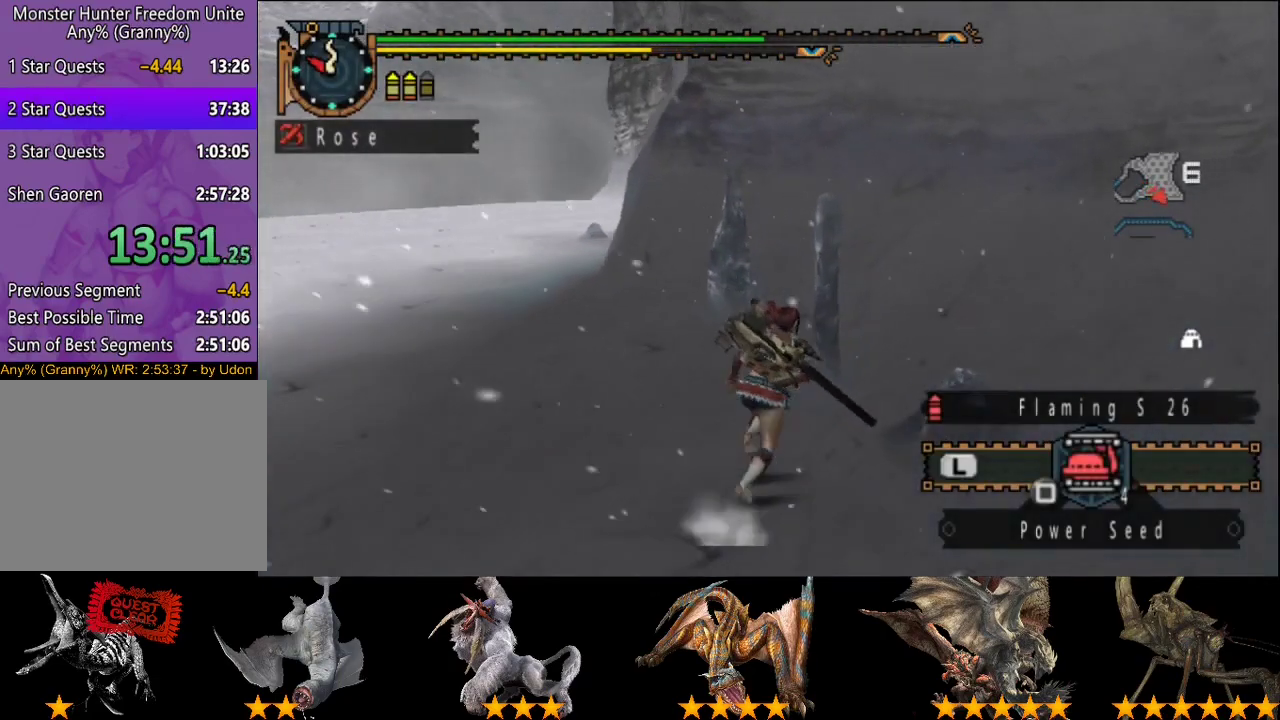
{"buttons": [], "left_stick": "center", "right_stick": "center", "events": [[133, "left_stick", "up-left"], [167, "TRIANGLE", "down"], [200, "left_stick", "left"], [233, "R2", "up"], [267, "TRIANGLE", "up"], [267, "left_stick", "center"]]}
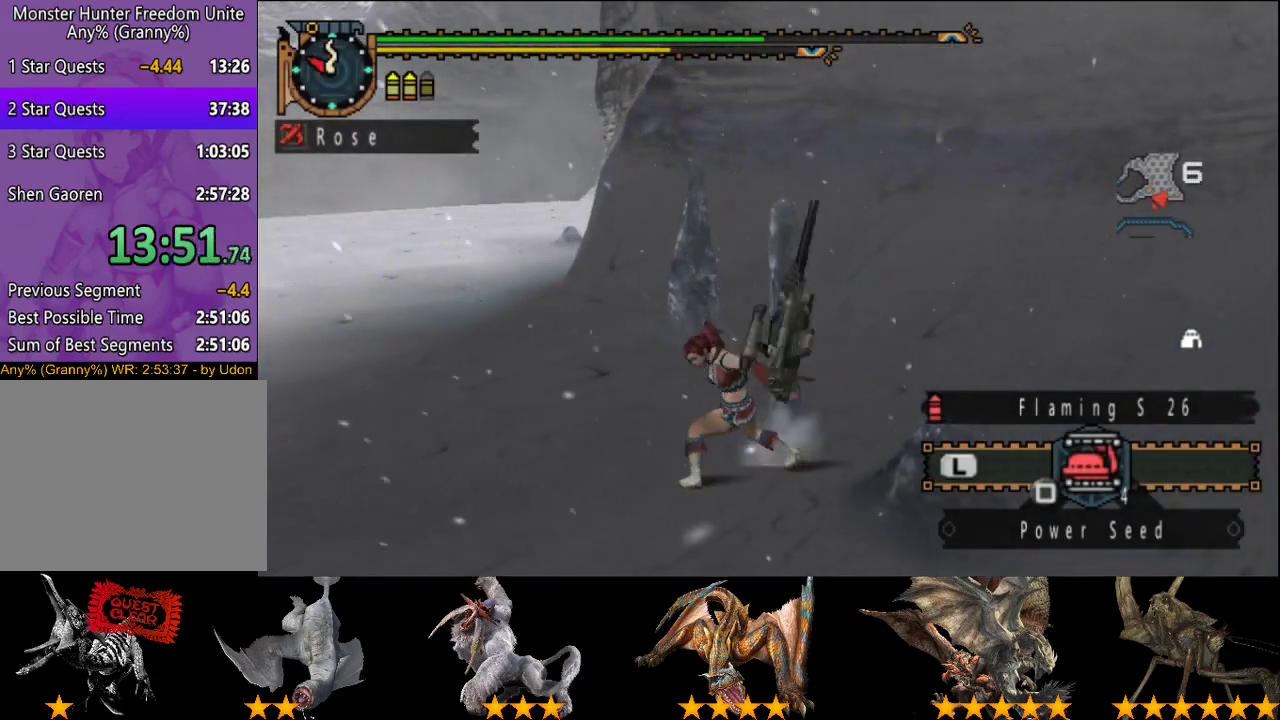
{"buttons": [], "left_stick": "center", "right_stick": "left", "events": [[67, "right_stick", "left"]]}
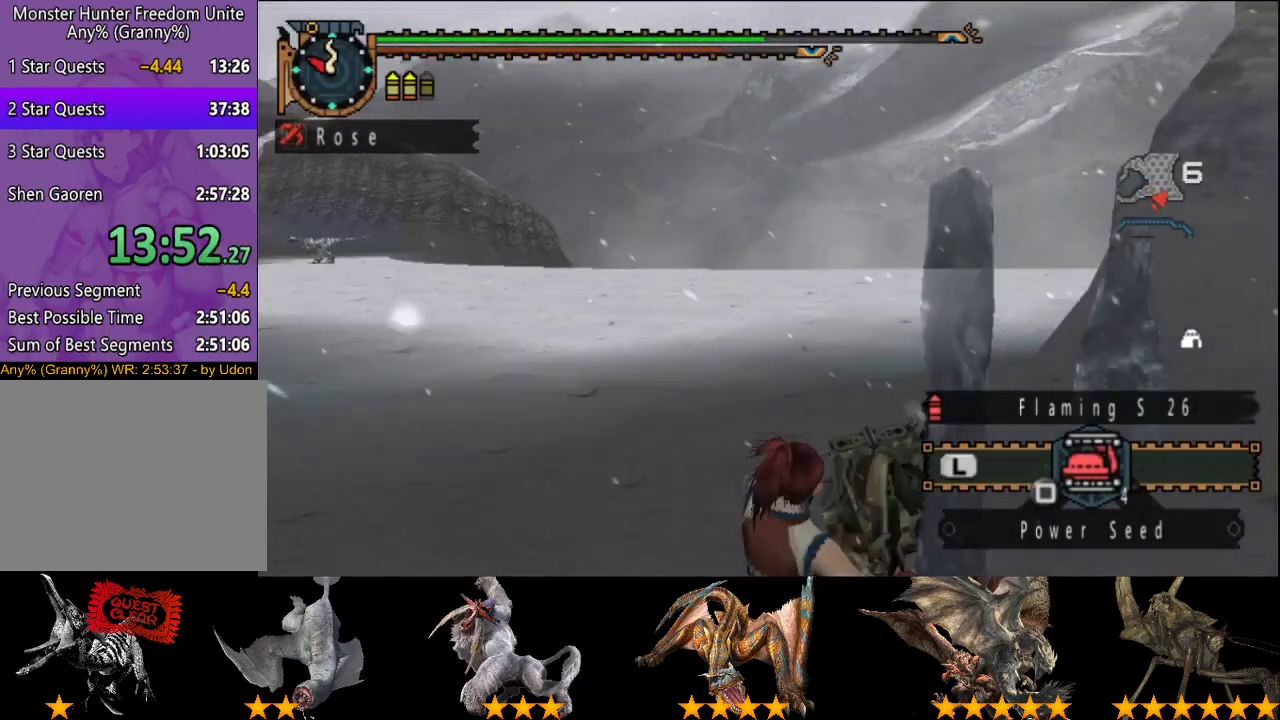
{"buttons": [], "left_stick": "center", "right_stick": "center", "events": [[33, "right_stick", "center"], [400, "right_stick", "left"], [500, "right_stick", "center"]]}
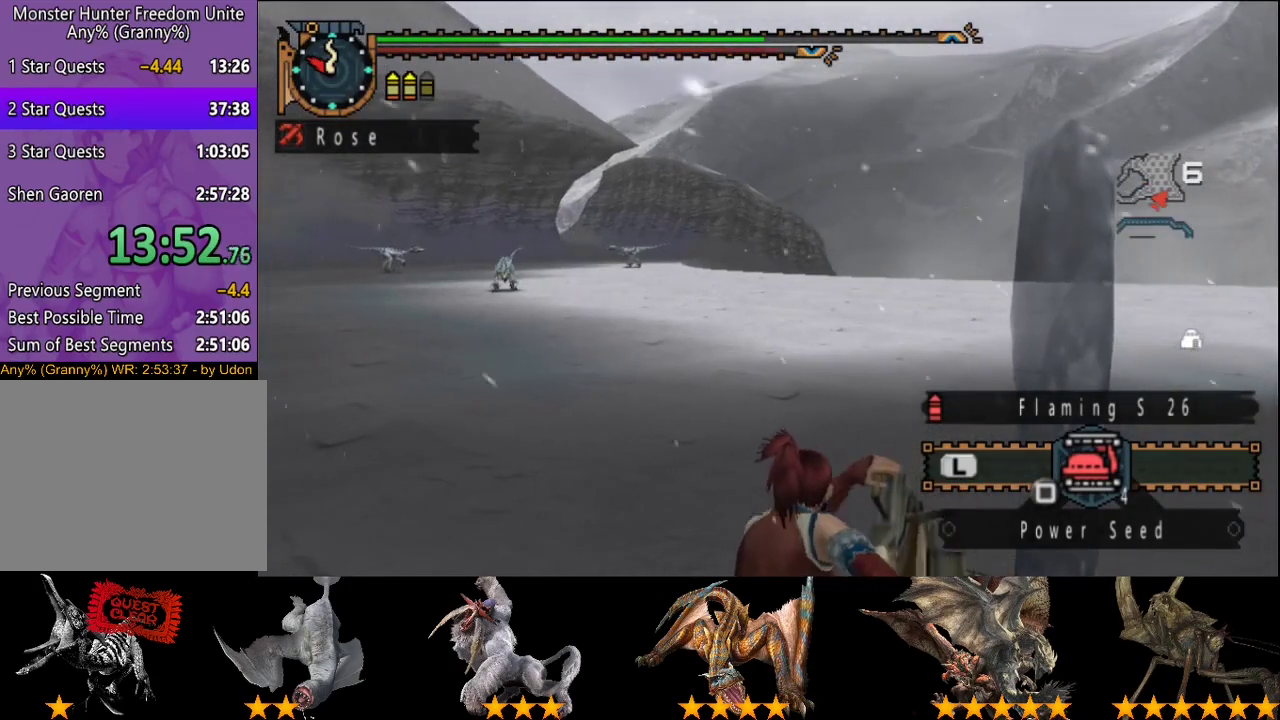
{"buttons": [], "left_stick": "center", "right_stick": "center", "events": [[267, "right_stick", "left"], [350, "right_stick", "center"]]}
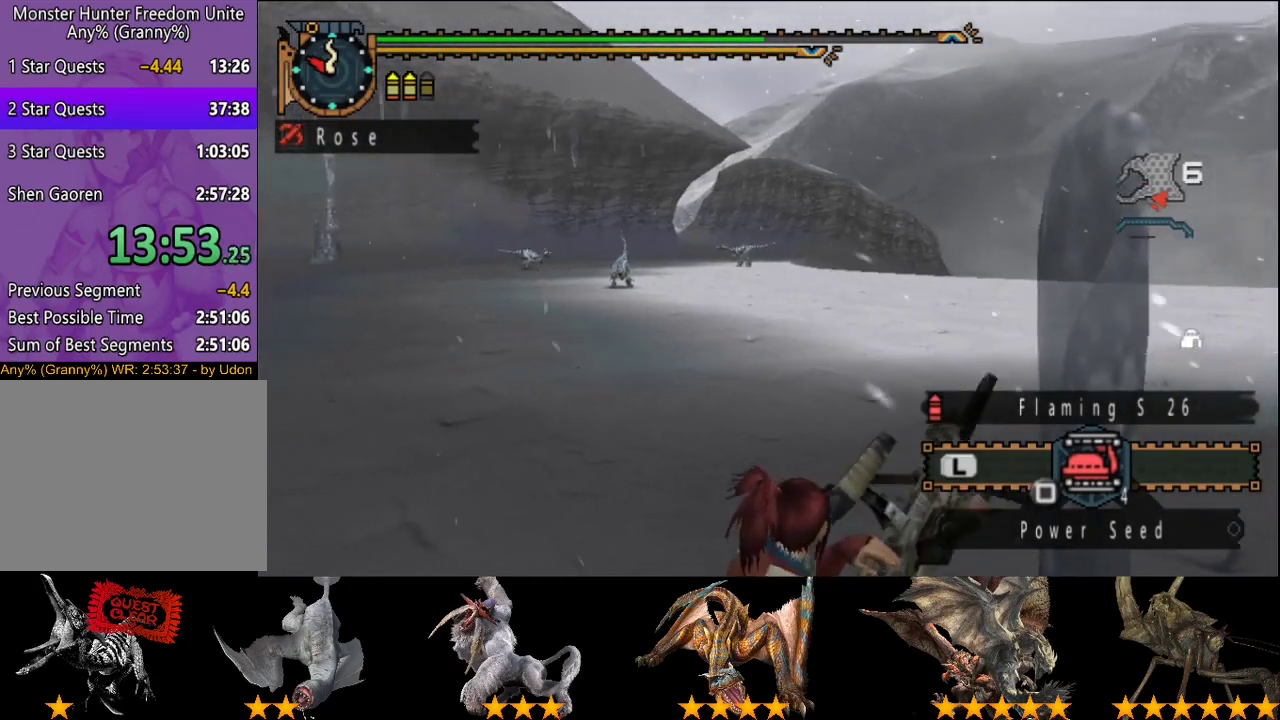
{"buttons": [], "left_stick": "center", "right_stick": "center", "events": []}
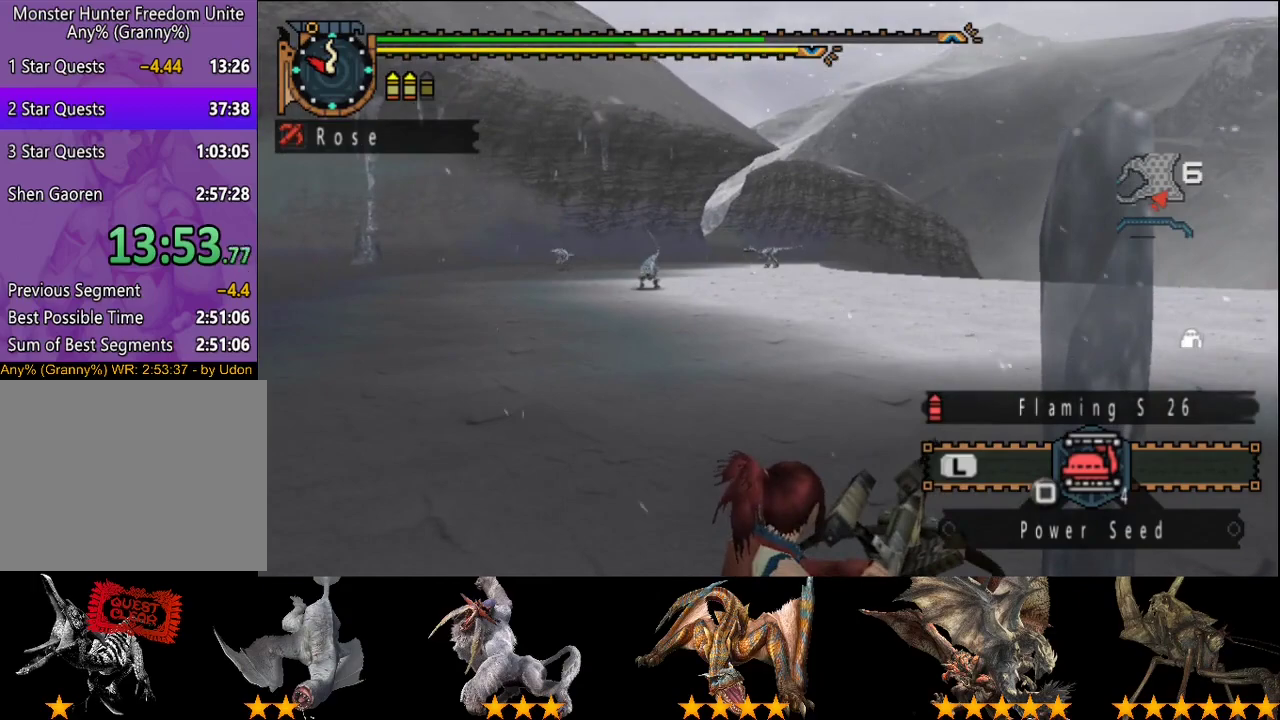
{"buttons": [], "left_stick": "left", "right_stick": "center", "events": [[17, "R2", "down"], [117, "R2", "up"], [183, "left_stick", "left"]]}
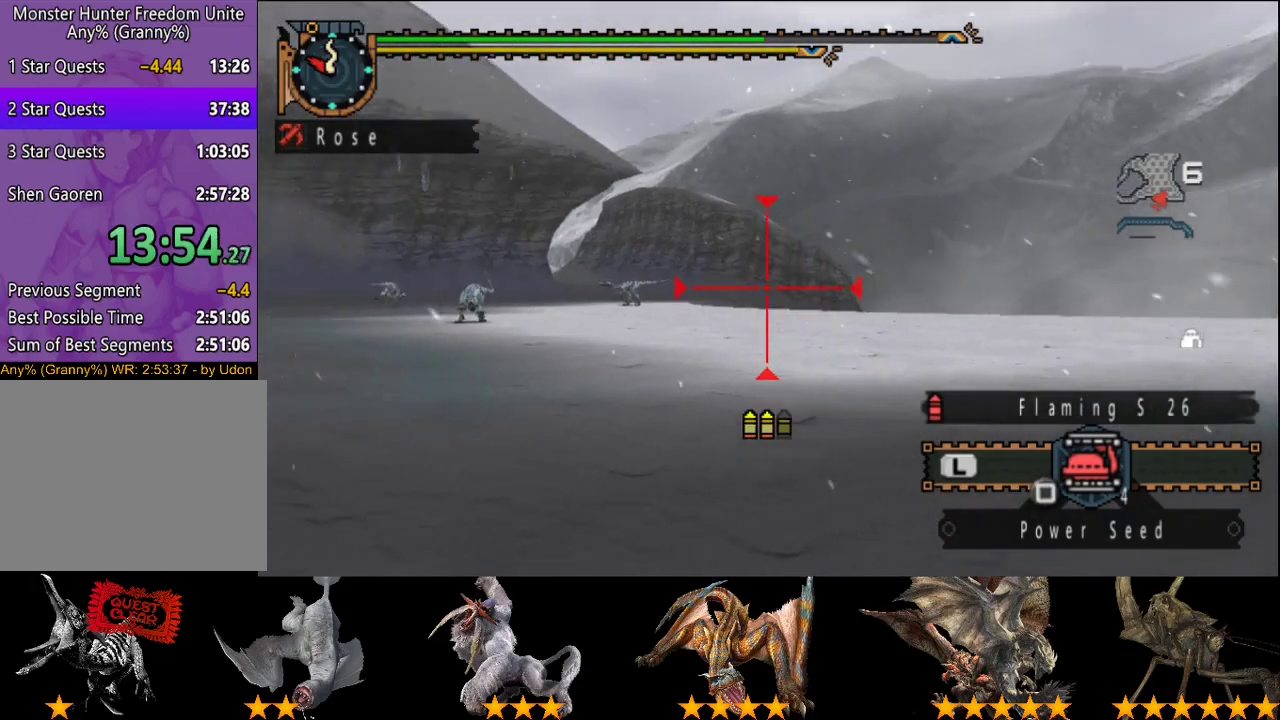
{"buttons": [], "left_stick": "center", "right_stick": "center", "events": [[400, "left_stick", "center"]]}
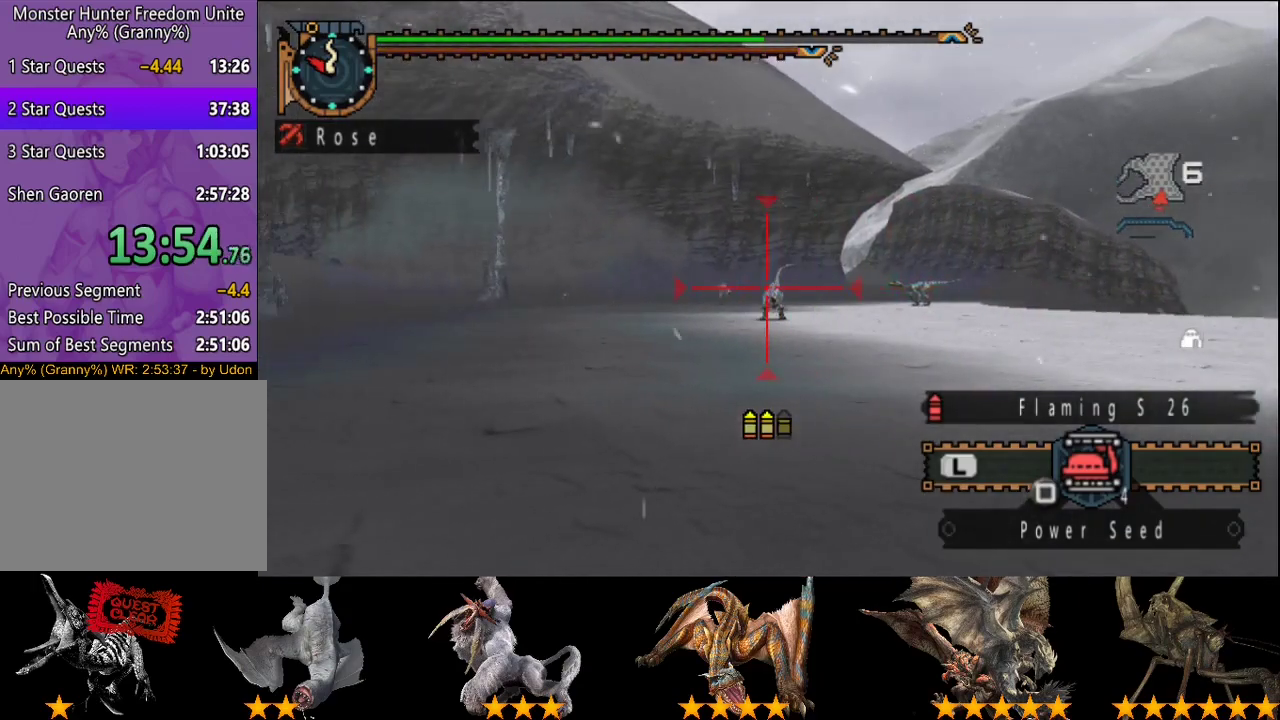
{"buttons": [], "left_stick": "center", "right_stick": "center", "events": [[233, "CIRCLE", "down"], [300, "R2", "down"], [333, "CIRCLE", "up"], [433, "R2", "up"]]}